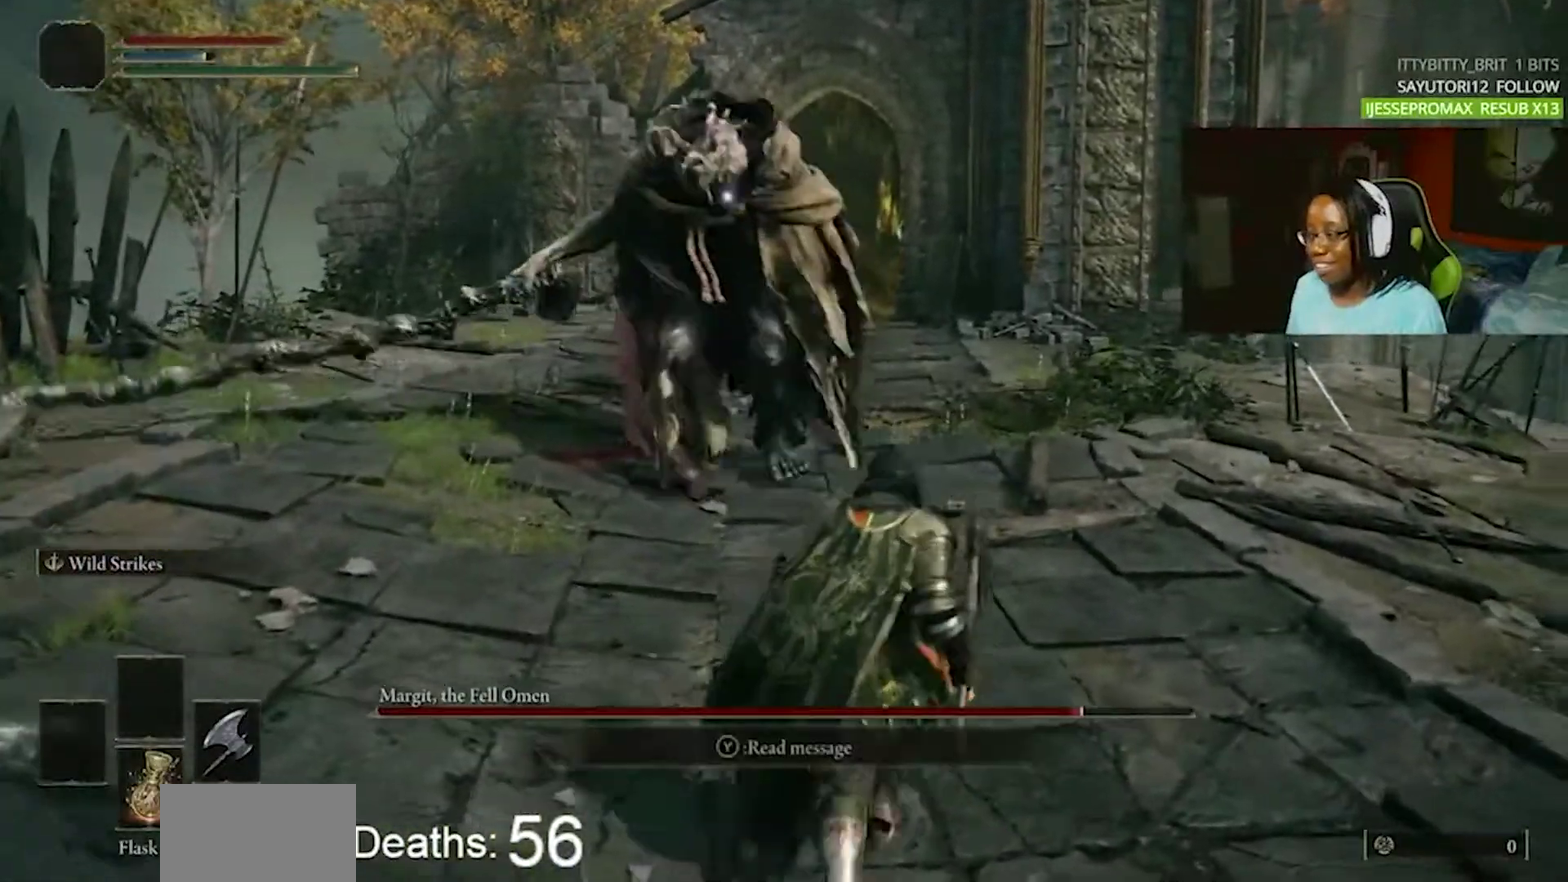
Gameplay with a controller (PlayStation layout); each line is a JSON object with the inputs held at the frame after it. "events" lists button and stick changes between this image and that frame as [ms after this image, input, new state], when the widget could be followed in between. Not read: L1 L3 R1 R3.
{"buttons": [], "events": []}
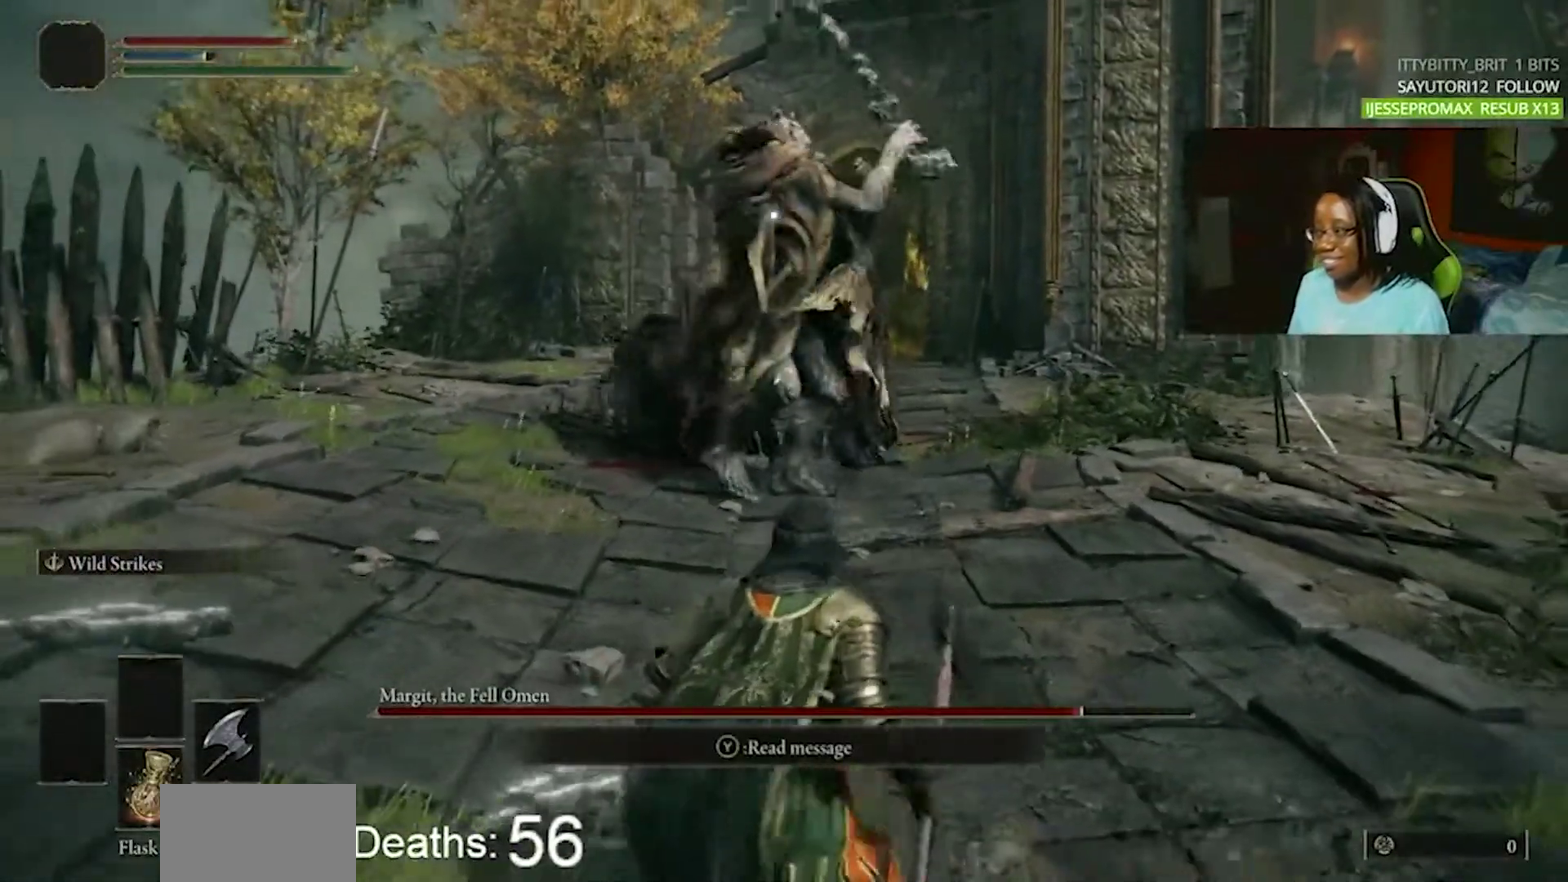
{"buttons": [], "events": []}
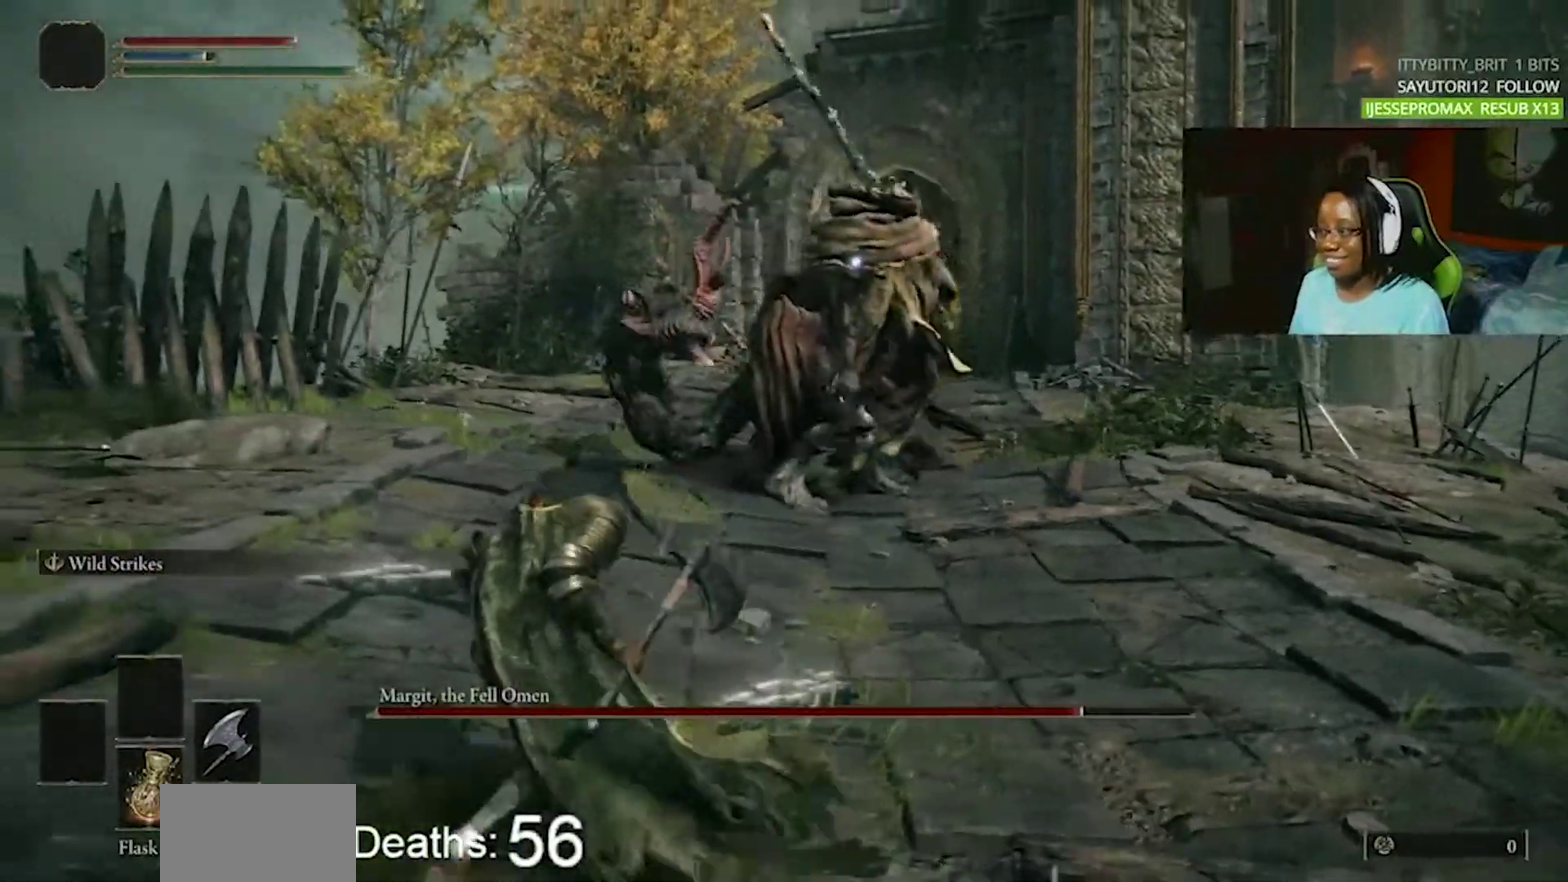
{"buttons": [], "events": []}
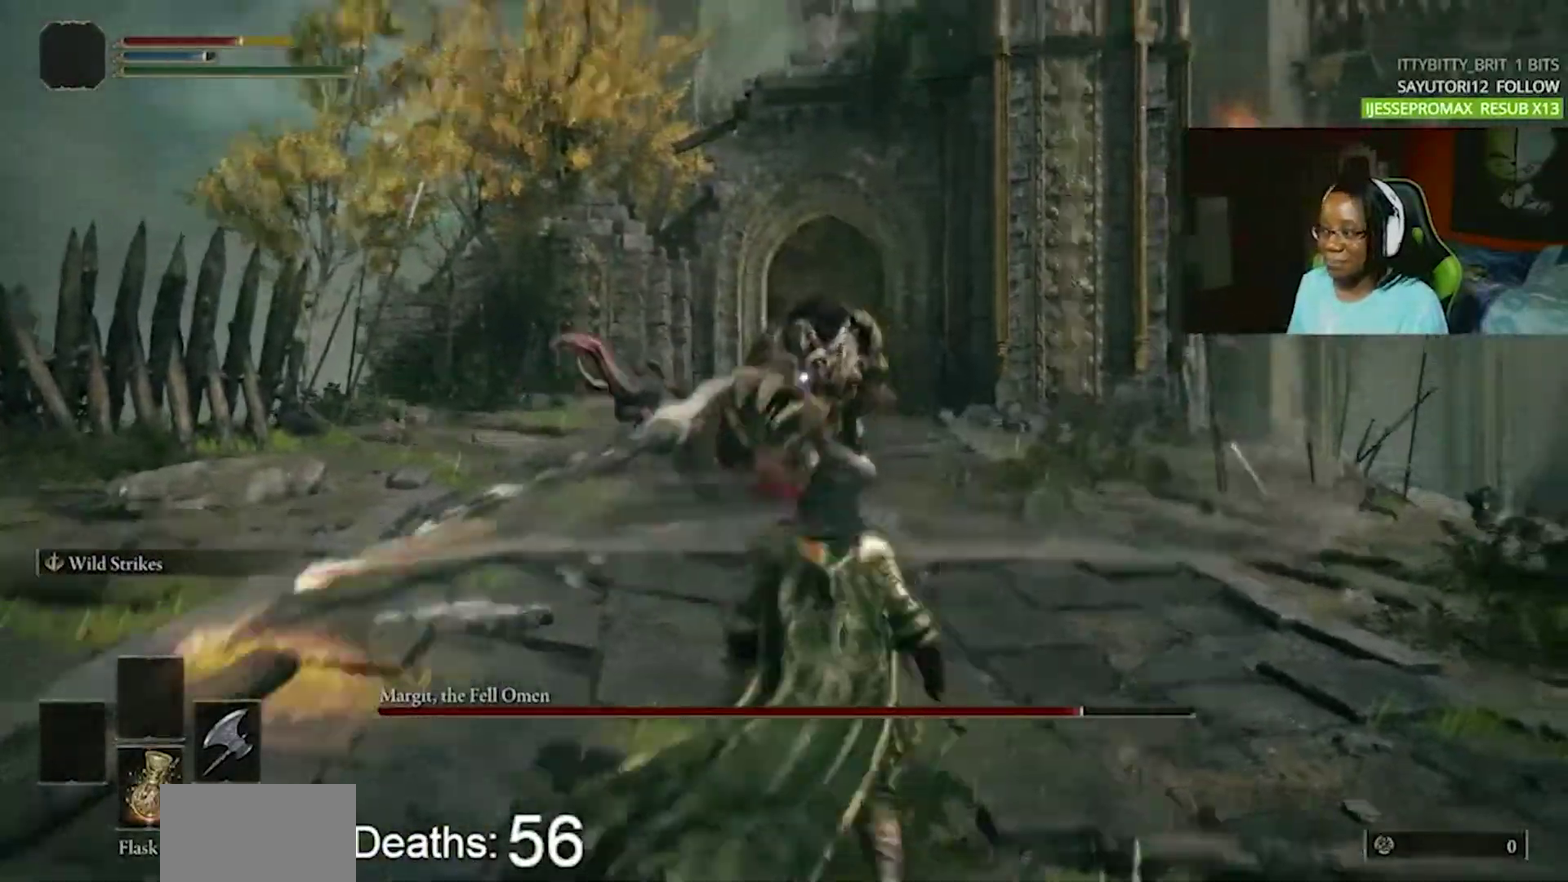
{"buttons": ["CIRCLE"], "events": [[433, "CIRCLE", "down"]]}
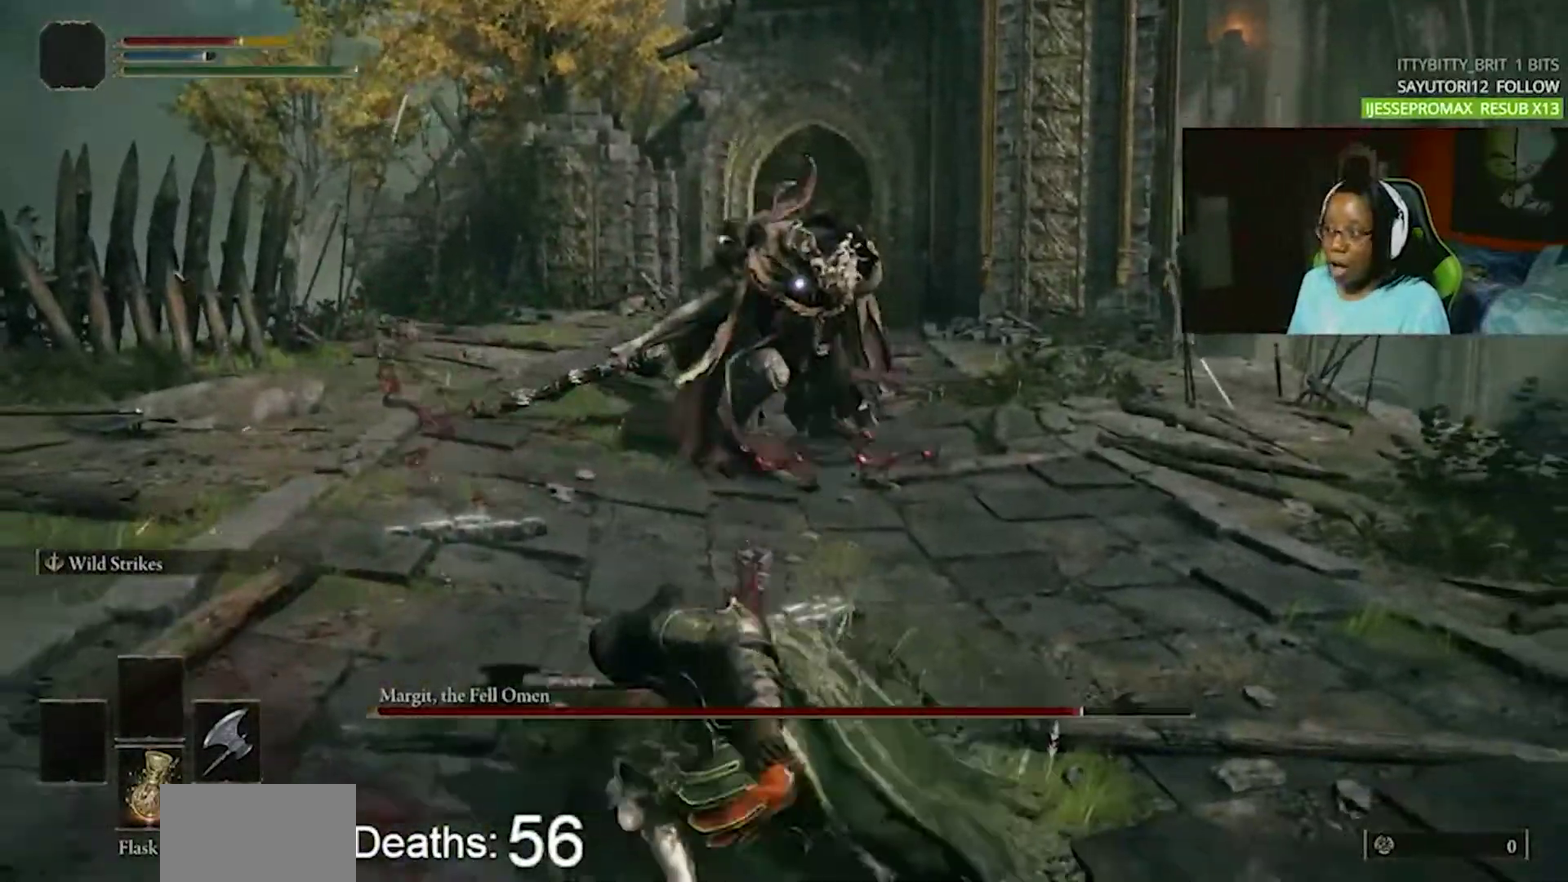
{"buttons": [], "events": [[17, "CIRCLE", "up"], [117, "CIRCLE", "down"], [183, "CIRCLE", "up"]]}
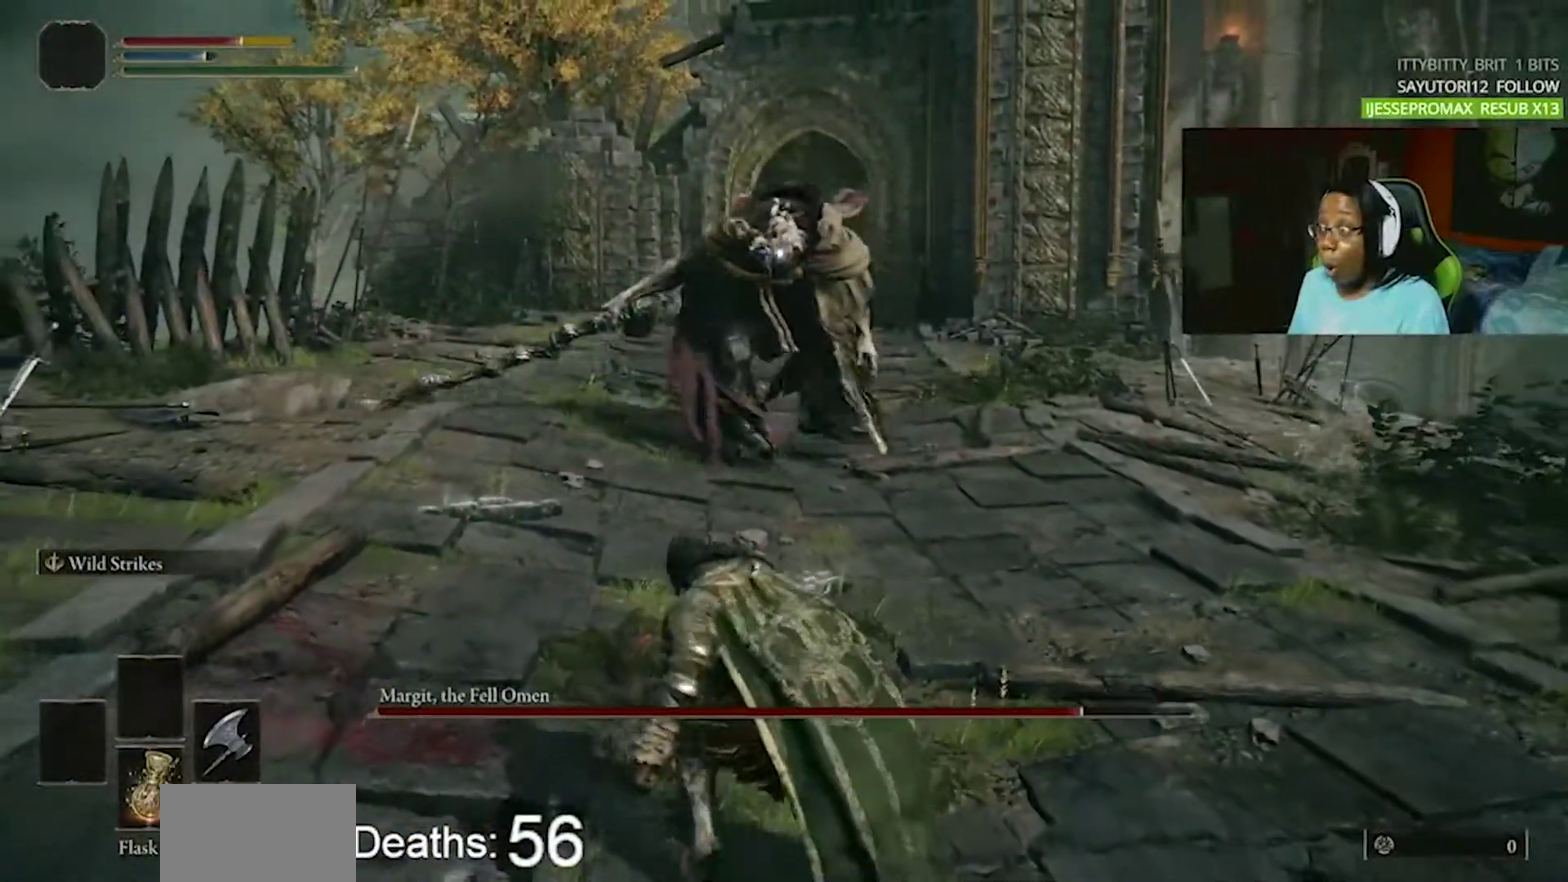
{"buttons": [], "events": []}
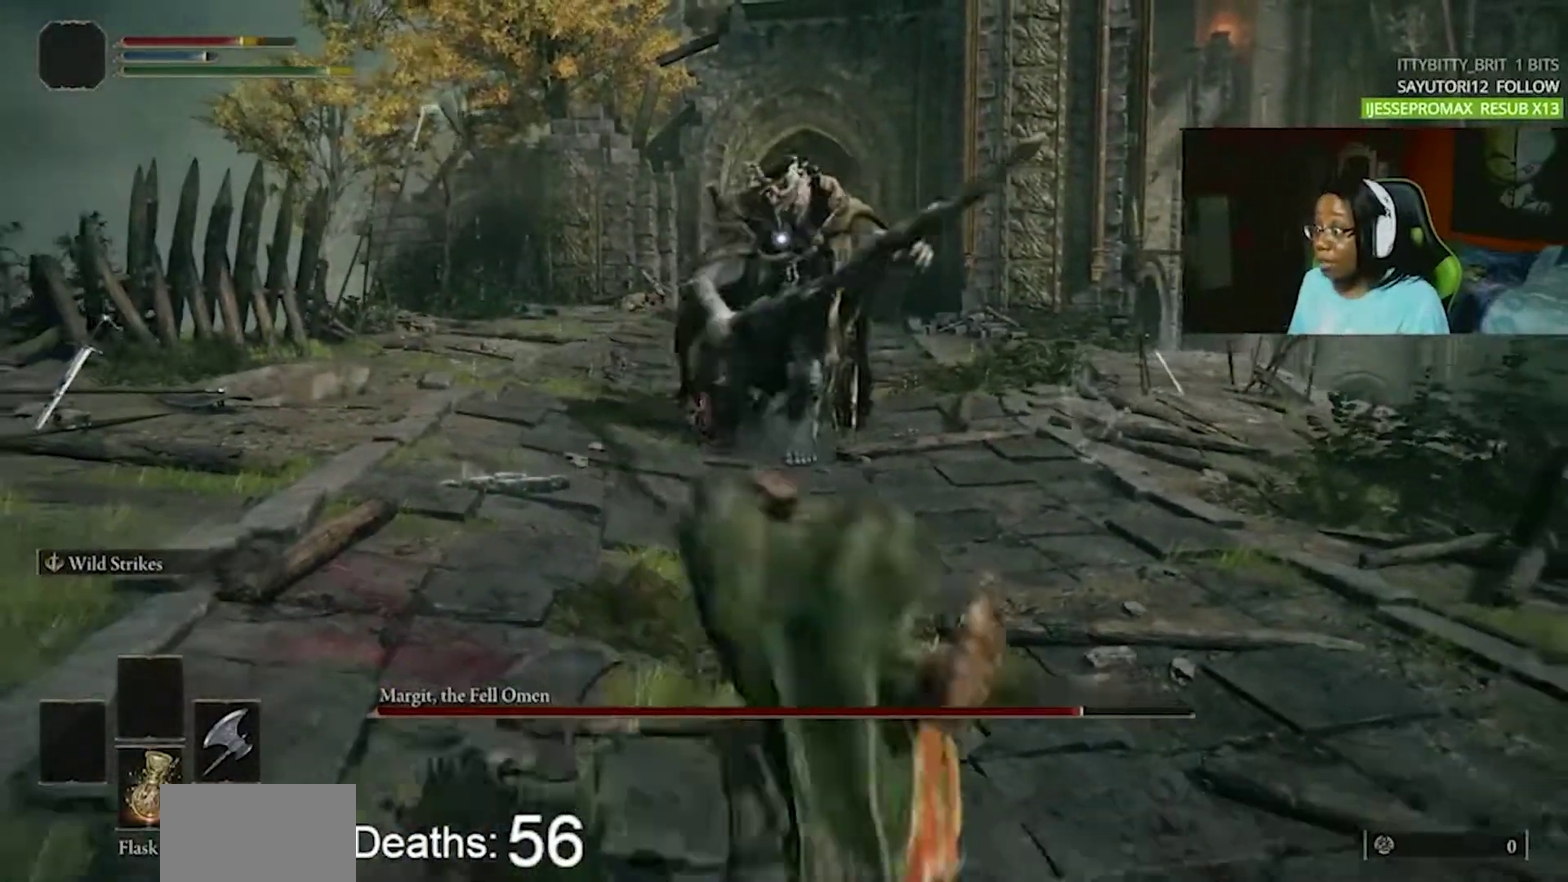
{"buttons": [], "events": []}
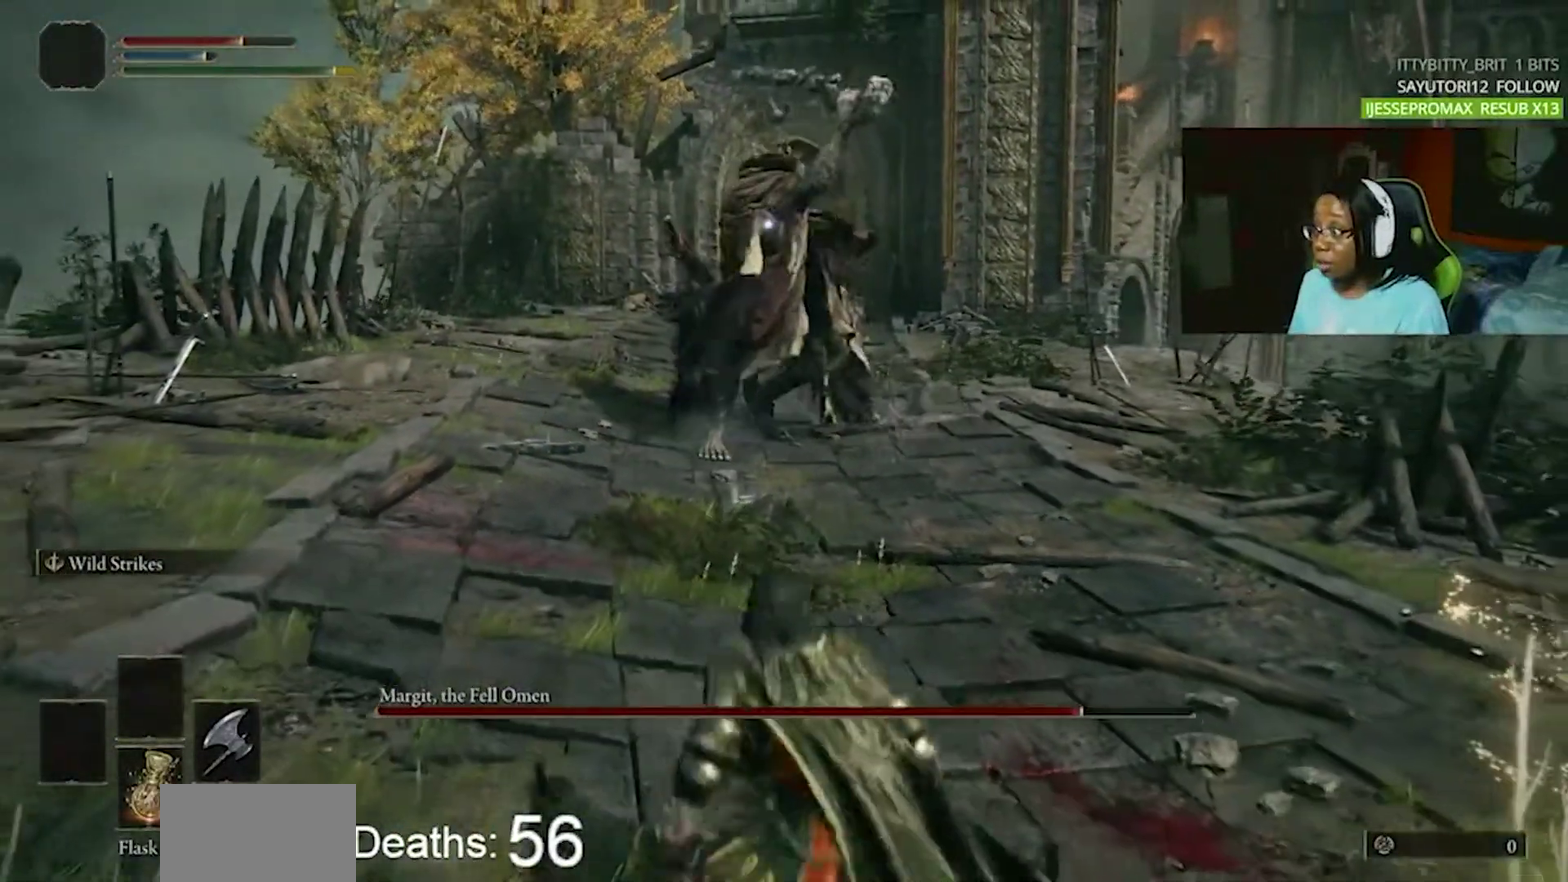
{"buttons": [], "events": [[133, "CIRCLE", "down"], [200, "CIRCLE", "up"]]}